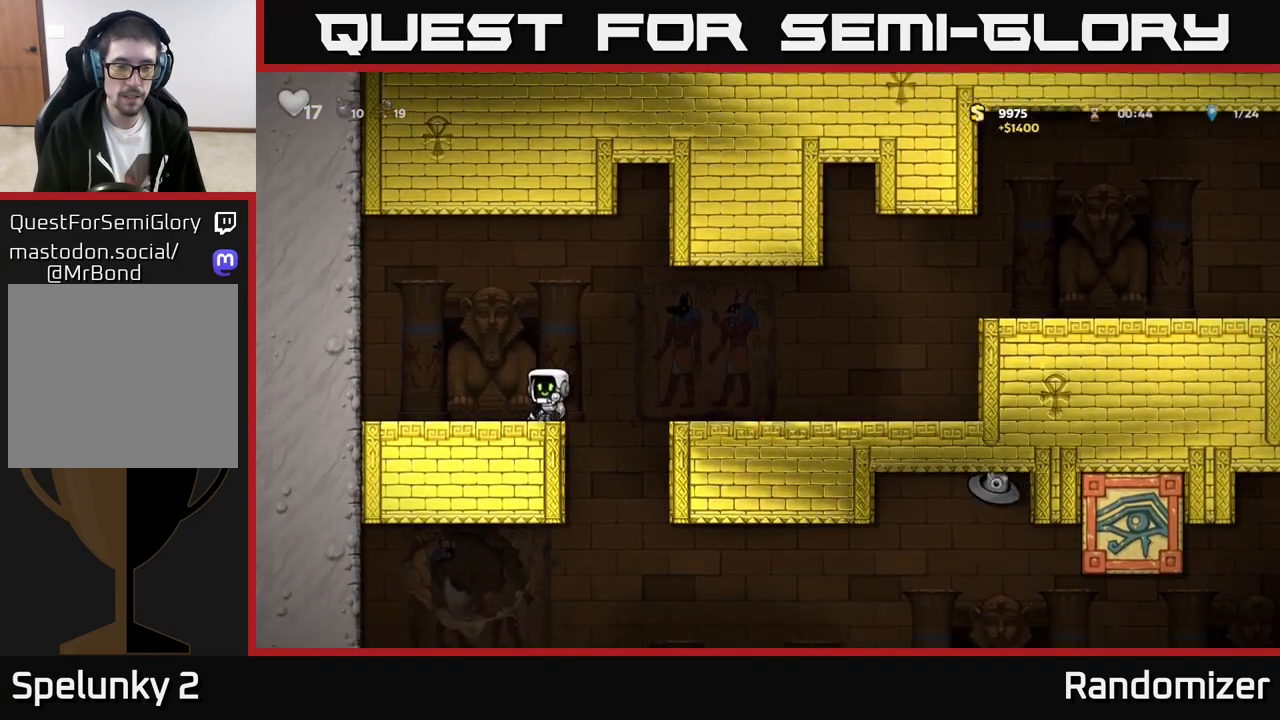
Gameplay with a controller (Xbox layout); each line is a JSON object with the inputs held at the frame after it. "events" lists button and stick changes between this image and that frame as [ms after this image, input, new state], when the widget could be followed in between. Not read: right_stick.
{"buttons": [], "left_stick": "right", "events": [[150, "left_stick", "down"], [217, "X", "down"], [317, "X", "up"], [367, "left_stick", "right"]]}
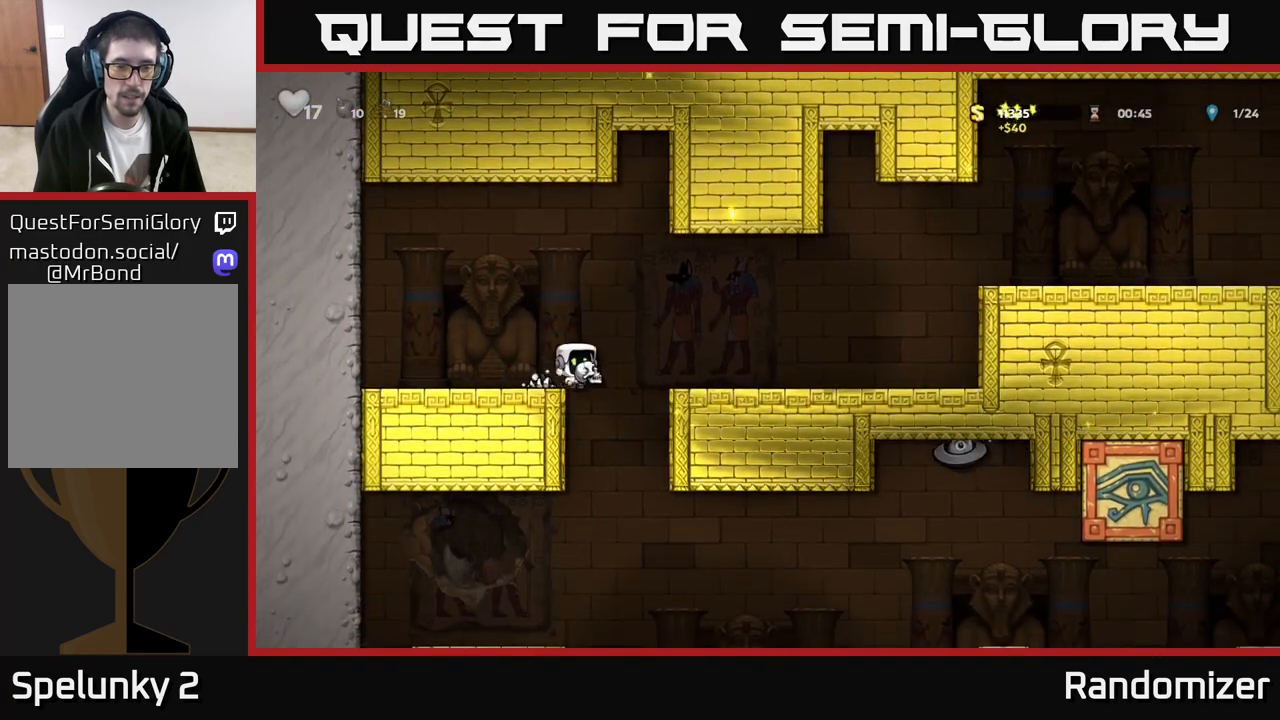
{"buttons": [], "left_stick": "down", "events": [[33, "left_stick", "left"], [350, "left_stick", "down"]]}
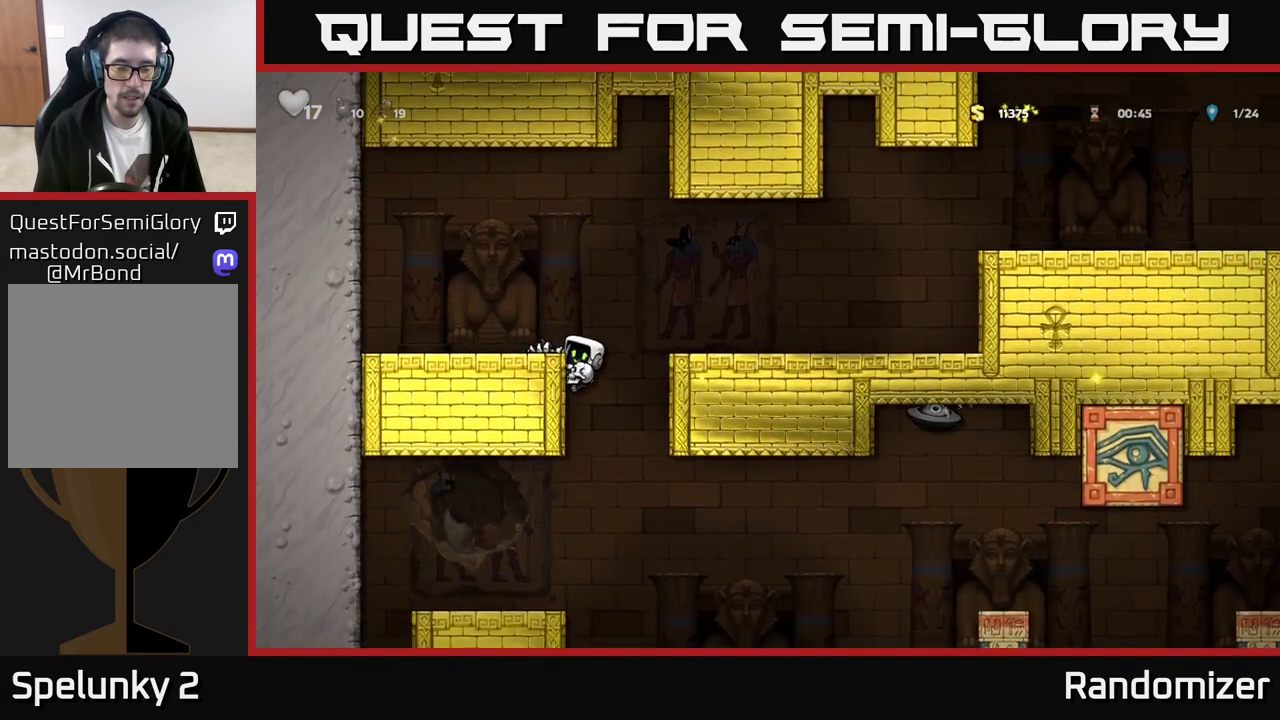
{"buttons": ["A"], "left_stick": "down", "events": [[483, "A", "down"]]}
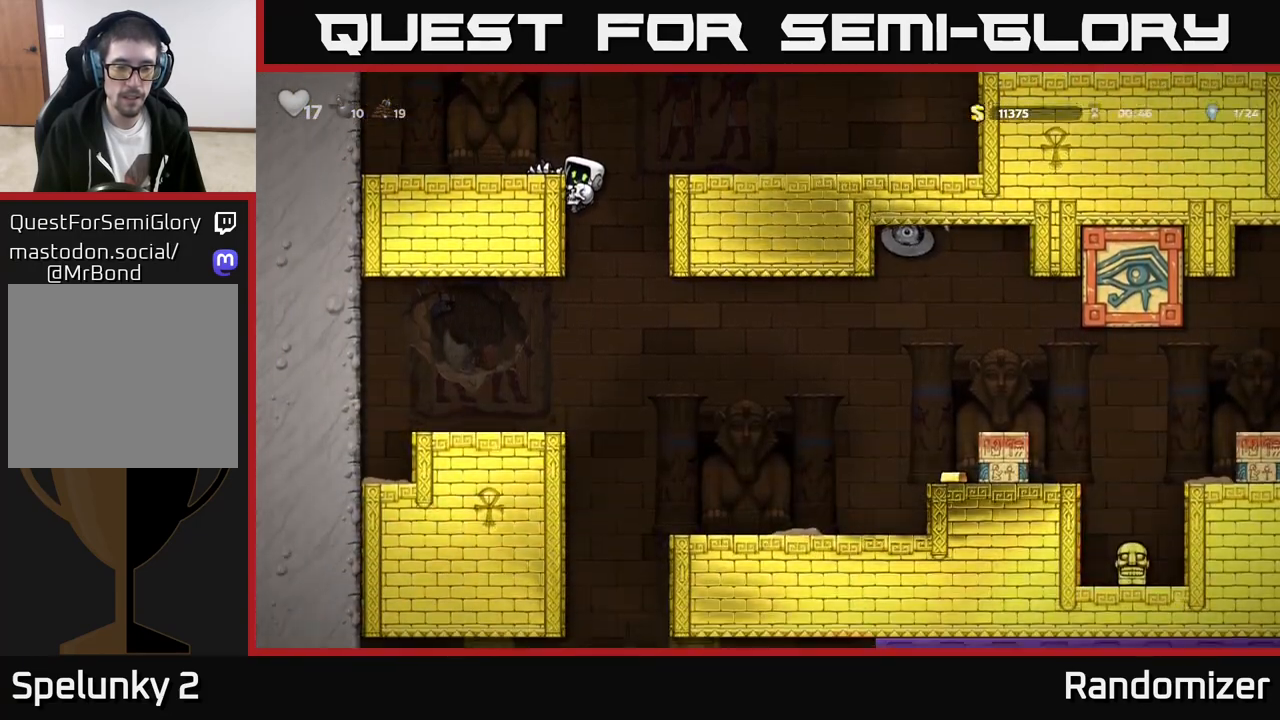
{"buttons": [], "left_stick": "right", "events": [[67, "A", "up"], [167, "left_stick", "center"], [283, "left_stick", "left"], [433, "left_stick", "center"], [483, "left_stick", "right"]]}
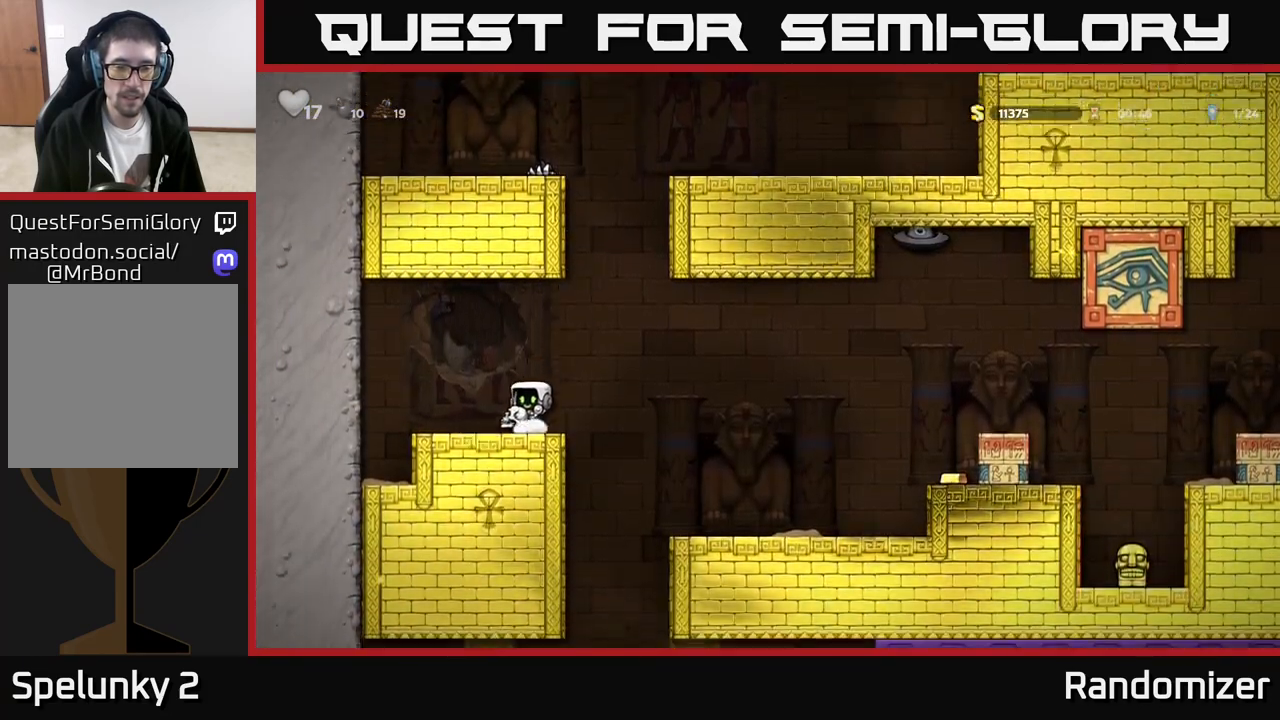
{"buttons": [], "left_stick": "right", "events": [[67, "A", "down"], [183, "A", "up"]]}
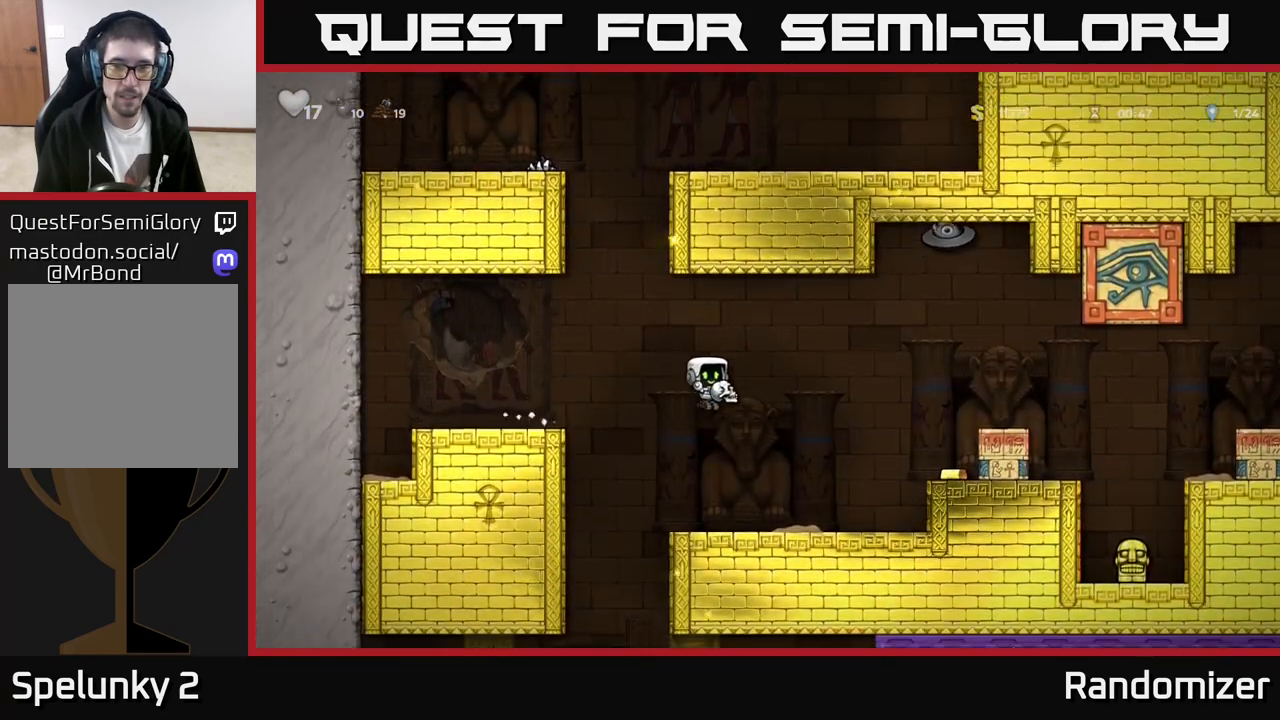
{"buttons": [], "left_stick": "up", "events": [[33, "left_stick", "center"], [267, "A", "down"], [283, "left_stick", "up"], [400, "X", "down"], [450, "A", "up"], [467, "X", "up"]]}
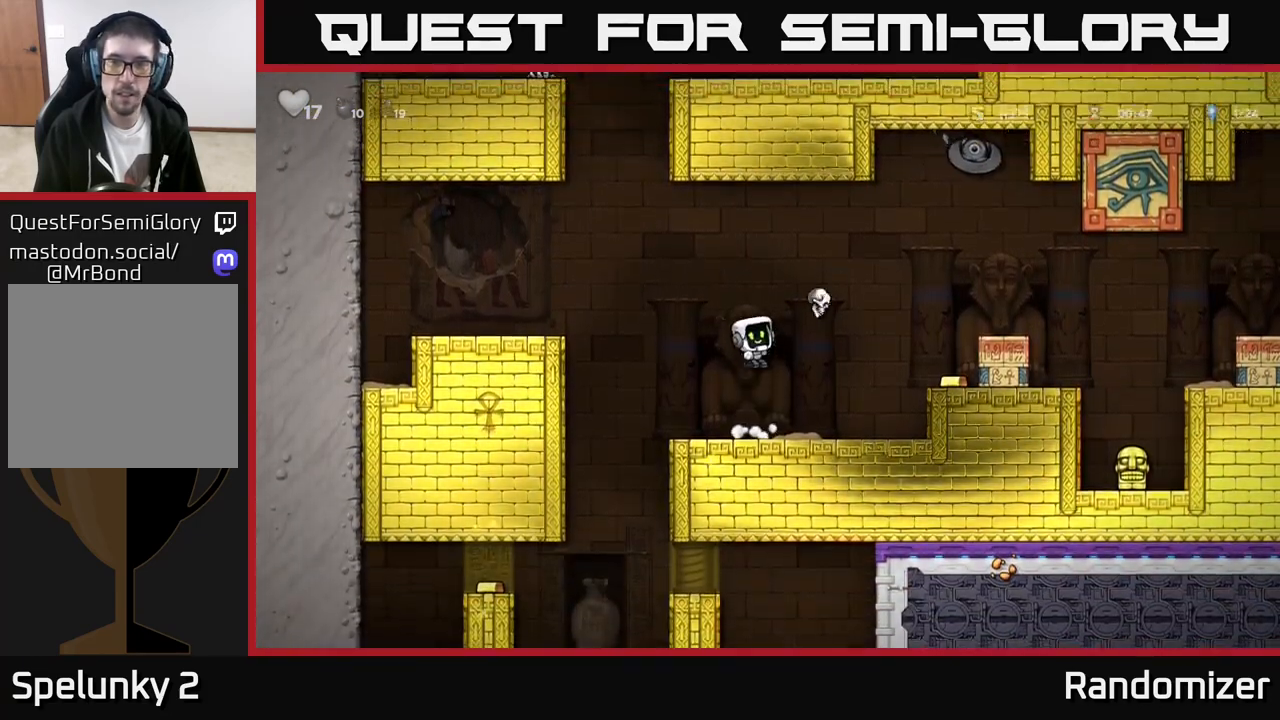
{"buttons": [], "left_stick": "left", "events": [[17, "left_stick", "center"], [383, "left_stick", "left"]]}
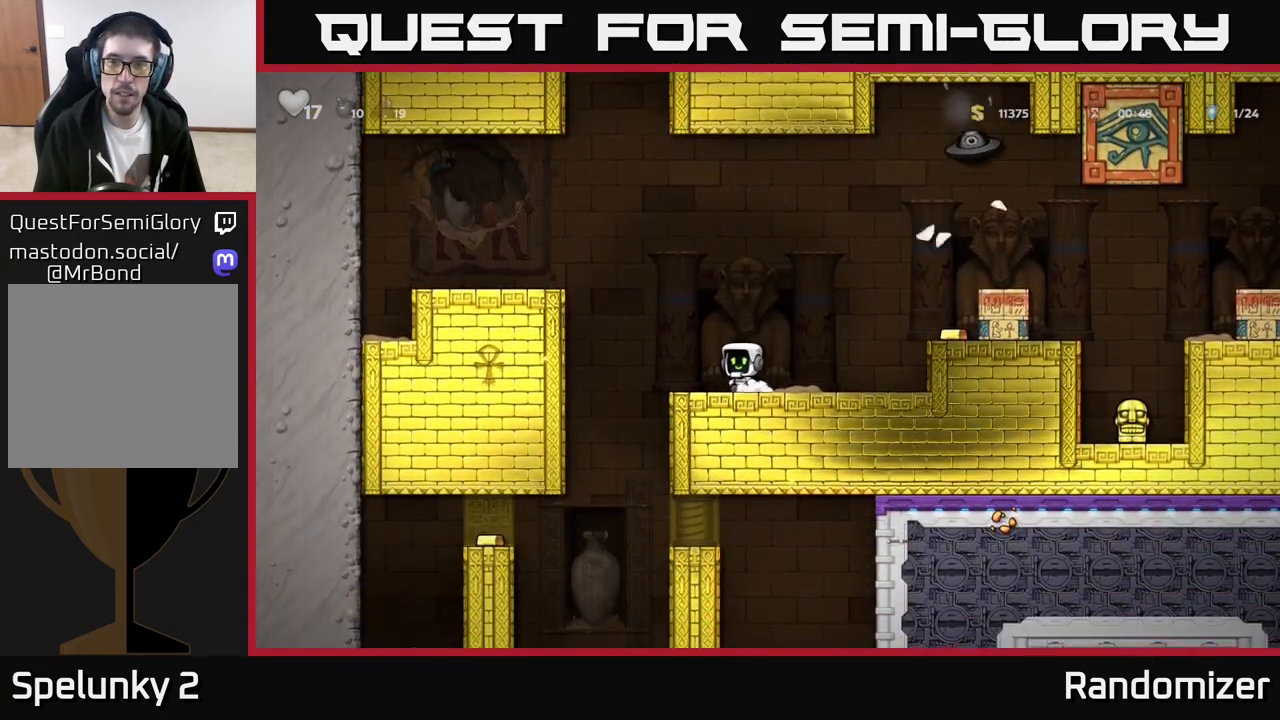
{"buttons": [], "left_stick": "left", "events": [[33, "A", "down"], [483, "A", "up"]]}
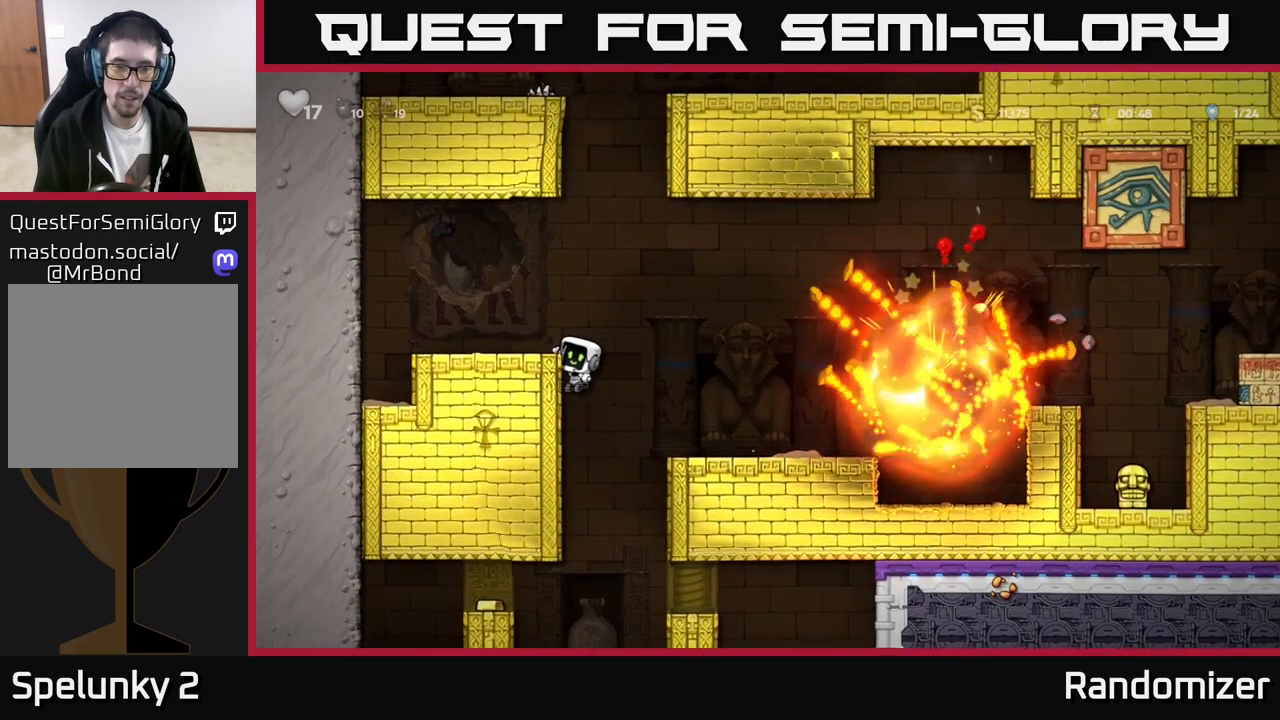
{"buttons": [], "left_stick": "right", "events": [[217, "left_stick", "right"], [233, "A", "down"], [467, "A", "up"]]}
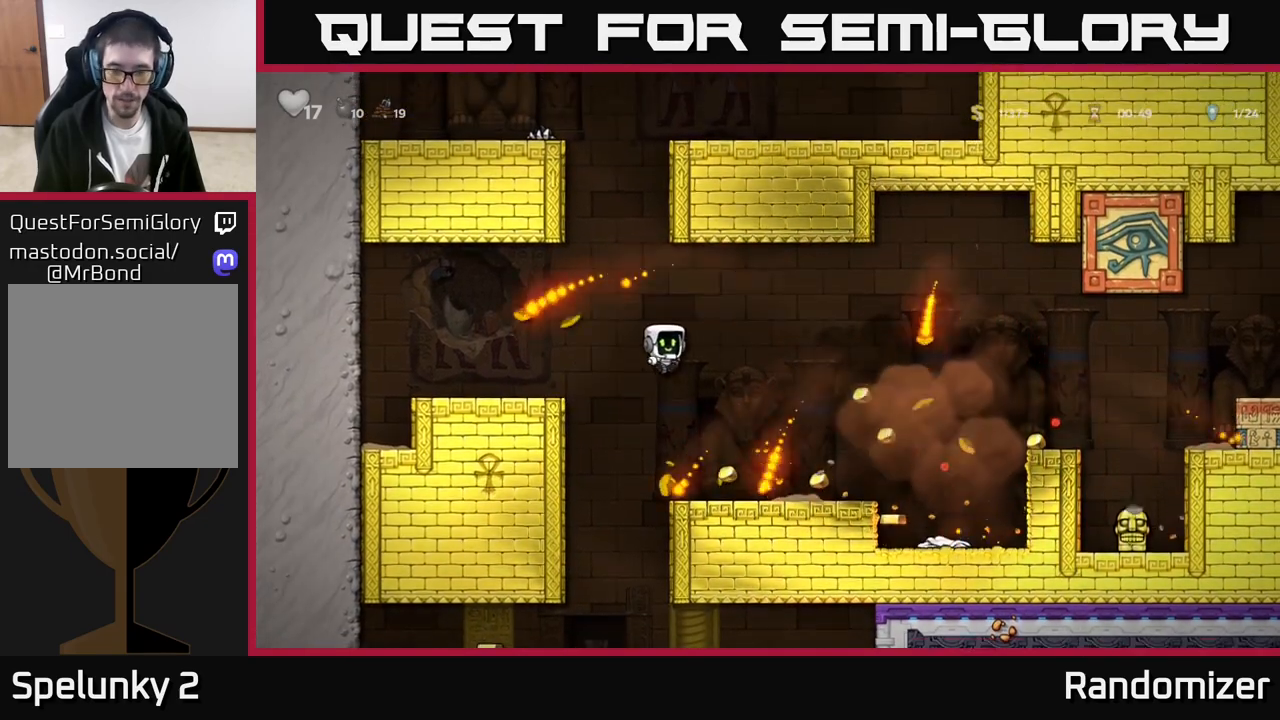
{"buttons": [], "left_stick": "right", "events": [[83, "left_stick", "center"], [150, "left_stick", "left"], [333, "left_stick", "right"]]}
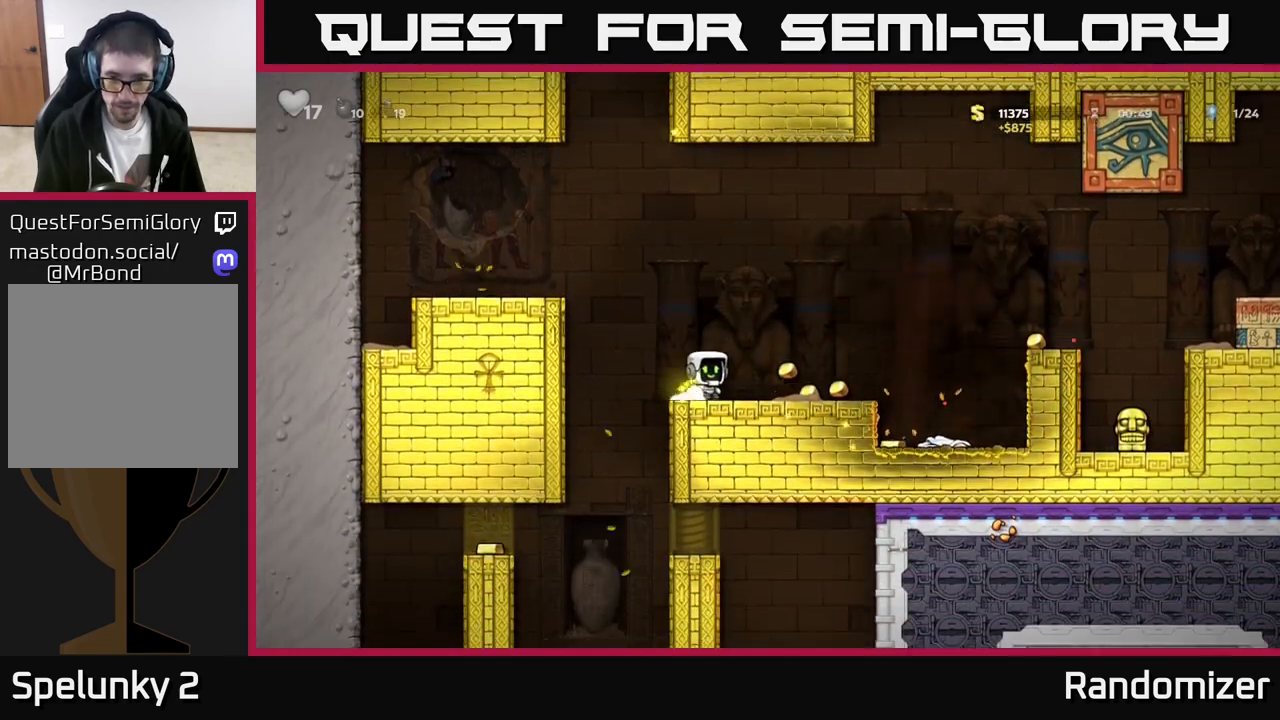
{"buttons": [], "left_stick": "right", "events": []}
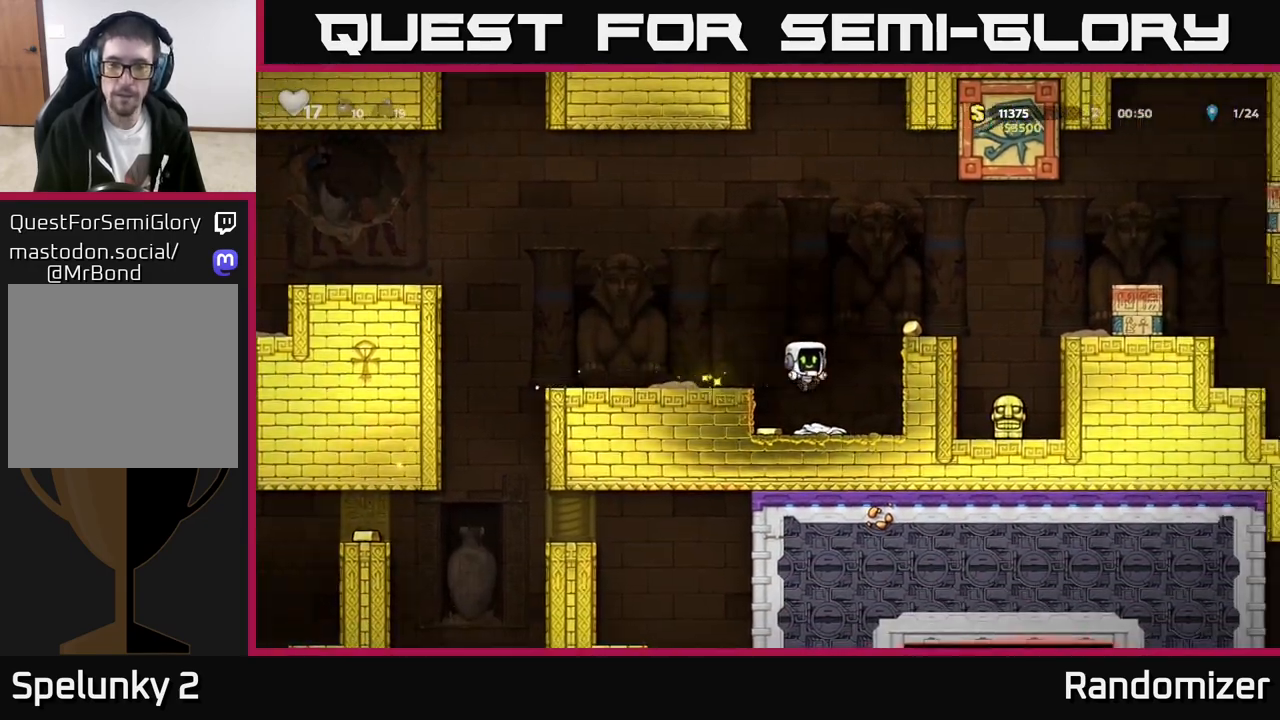
{"buttons": ["A"], "left_stick": "right", "events": [[17, "left_stick", "left"], [300, "left_stick", "right"], [450, "A", "down"]]}
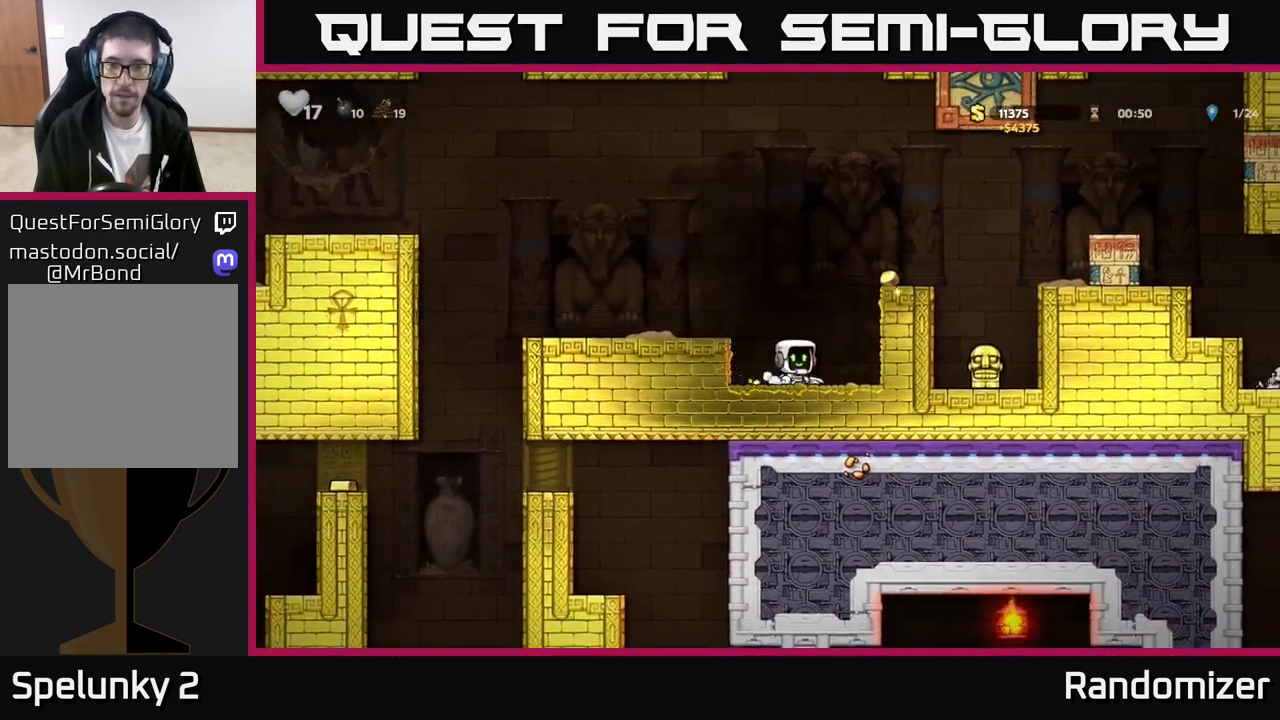
{"buttons": ["A"], "left_stick": "center", "events": [[100, "A", "up"], [283, "left_stick", "center"], [400, "A", "down"]]}
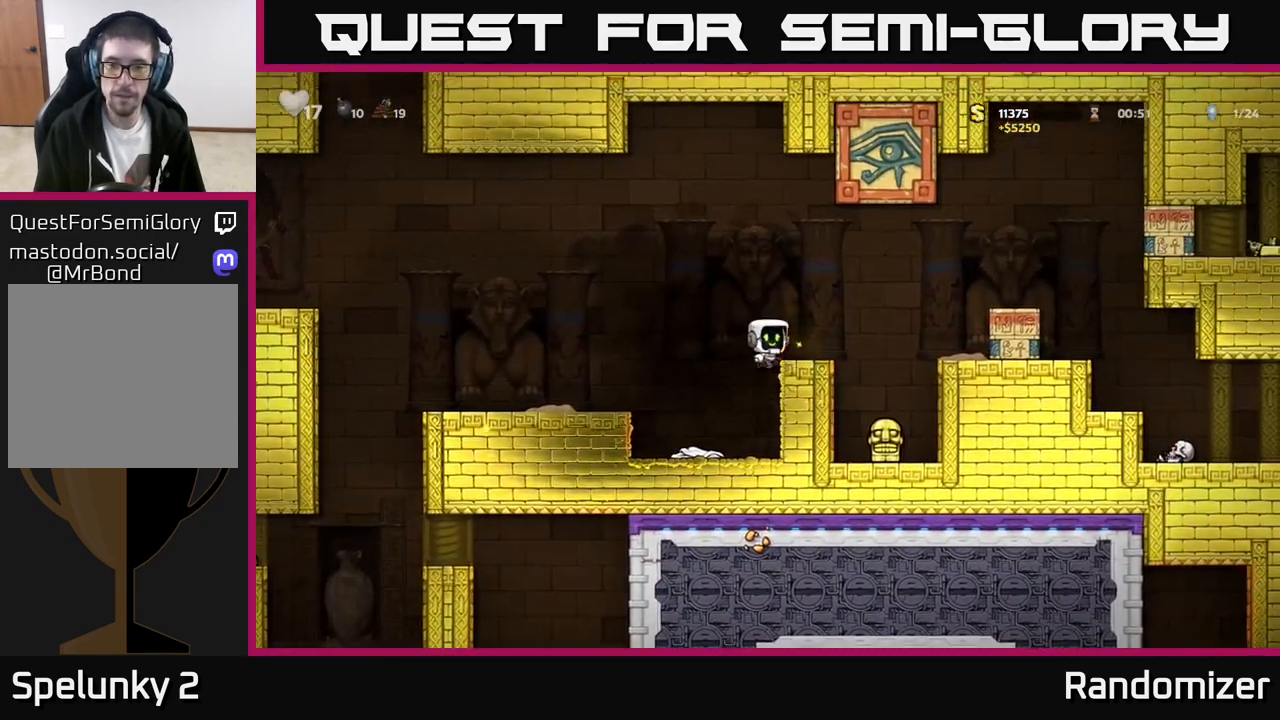
{"buttons": [], "left_stick": "center", "events": [[17, "A", "up"], [17, "left_stick", "right"], [100, "left_stick", "center"]]}
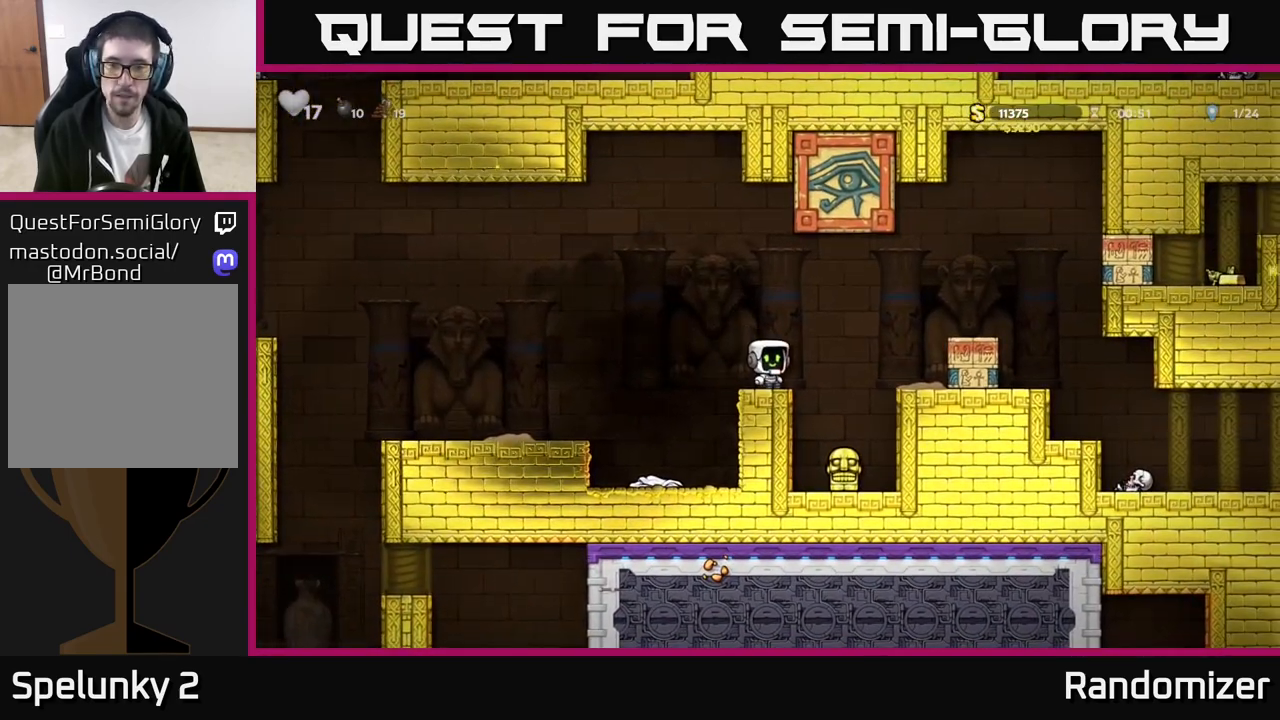
{"buttons": ["A"], "left_stick": "right", "events": [[183, "left_stick", "right"], [283, "A", "down"]]}
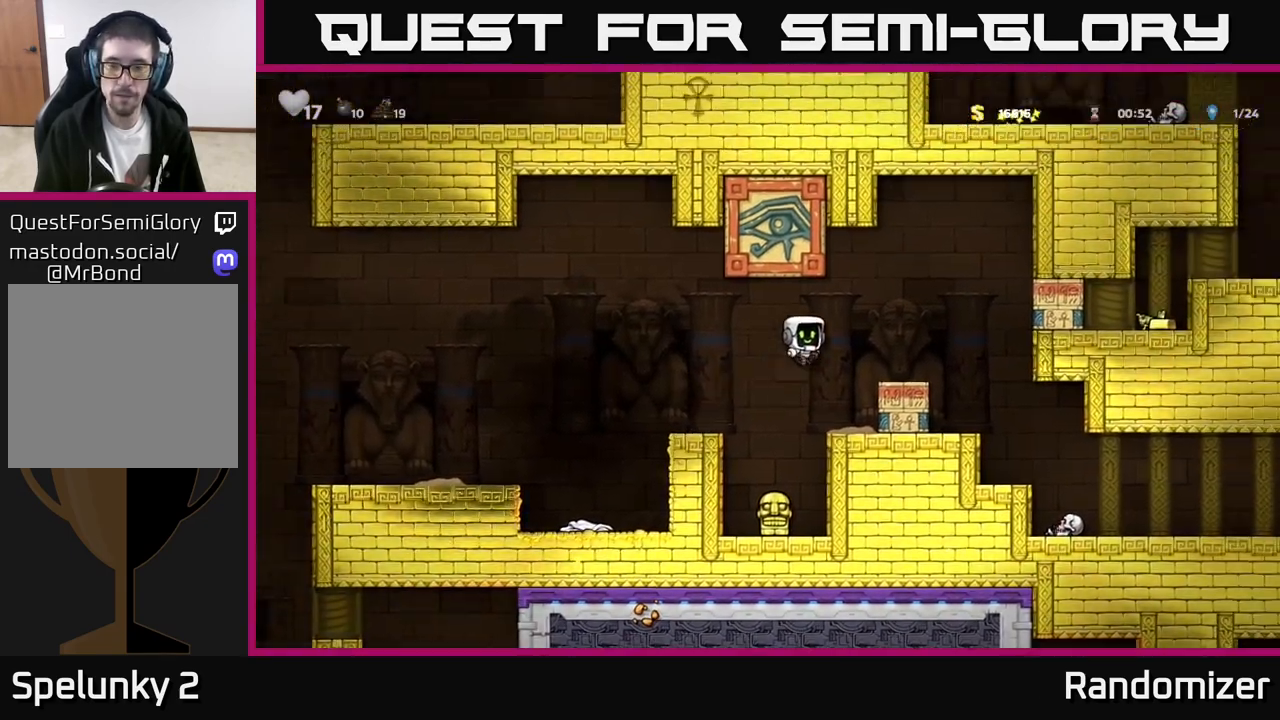
{"buttons": [], "left_stick": "center", "events": [[33, "A", "up"], [467, "left_stick", "center"]]}
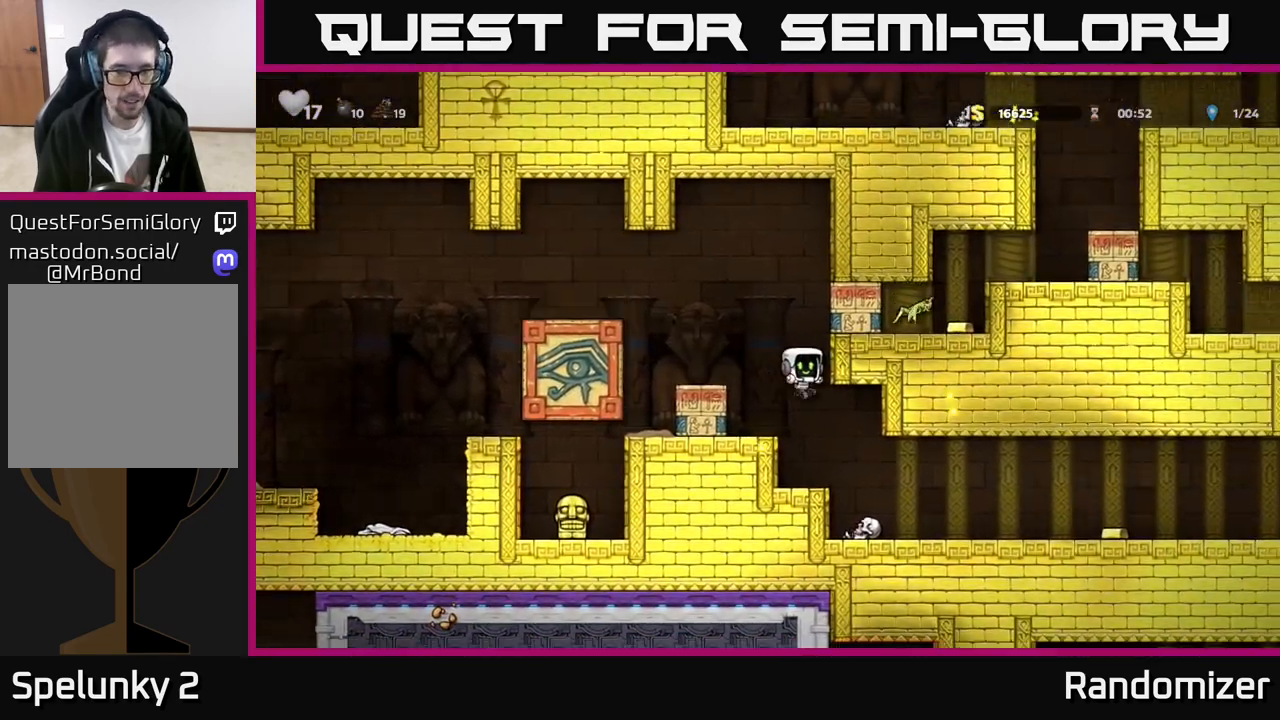
{"buttons": [], "left_stick": "right", "events": [[117, "left_stick", "right"]]}
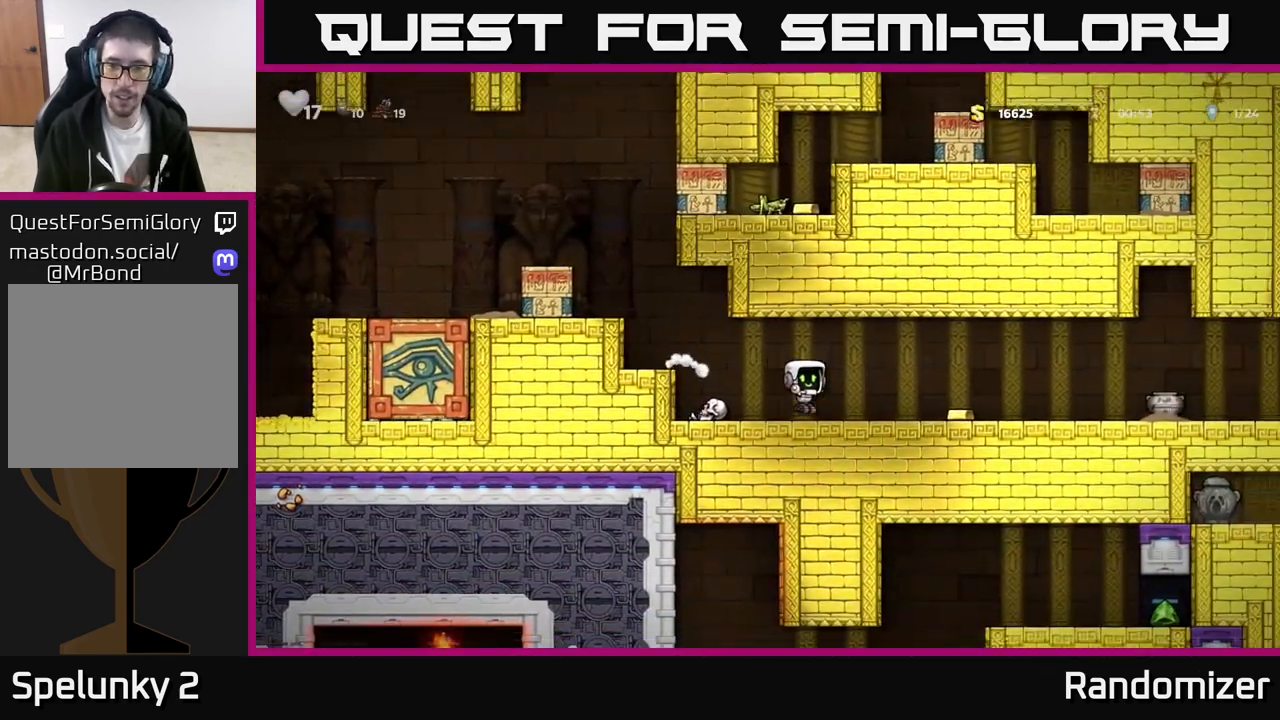
{"buttons": [], "left_stick": "center", "events": [[433, "left_stick", "center"]]}
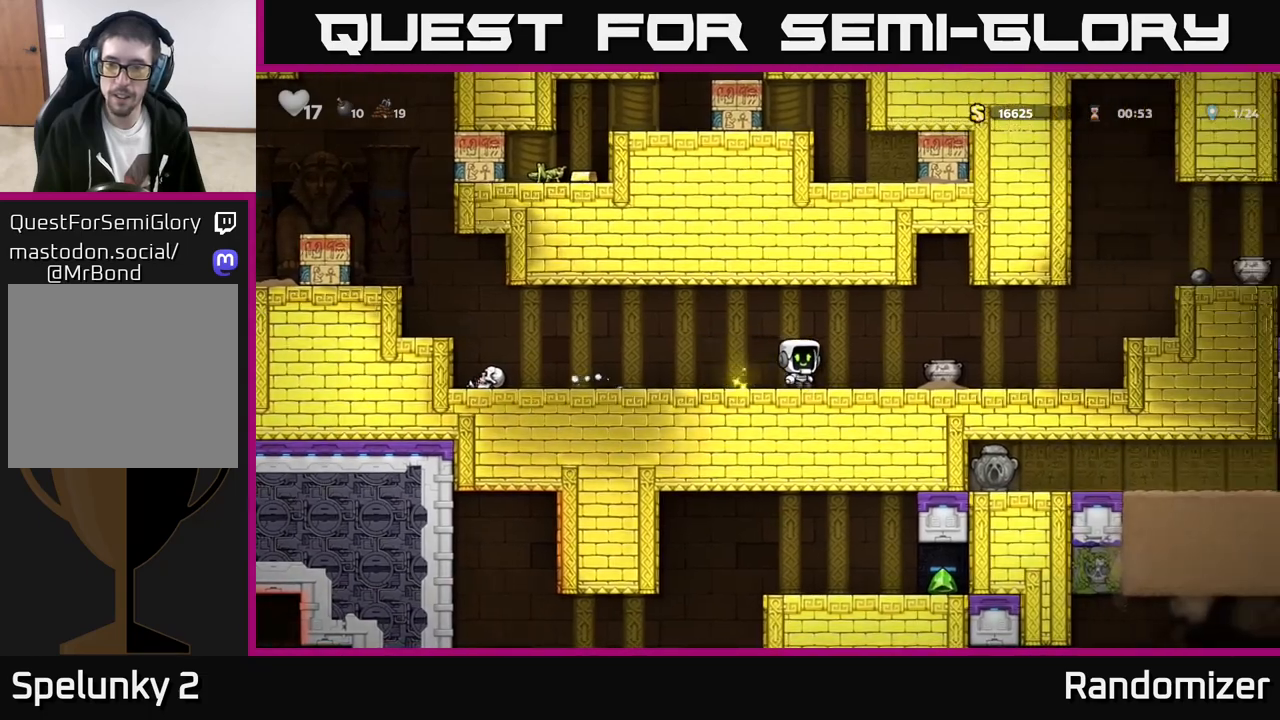
{"buttons": [], "left_stick": "right", "events": [[50, "left_stick", "right"], [117, "A", "down"], [183, "A", "up"], [283, "left_stick", "center"], [467, "left_stick", "right"]]}
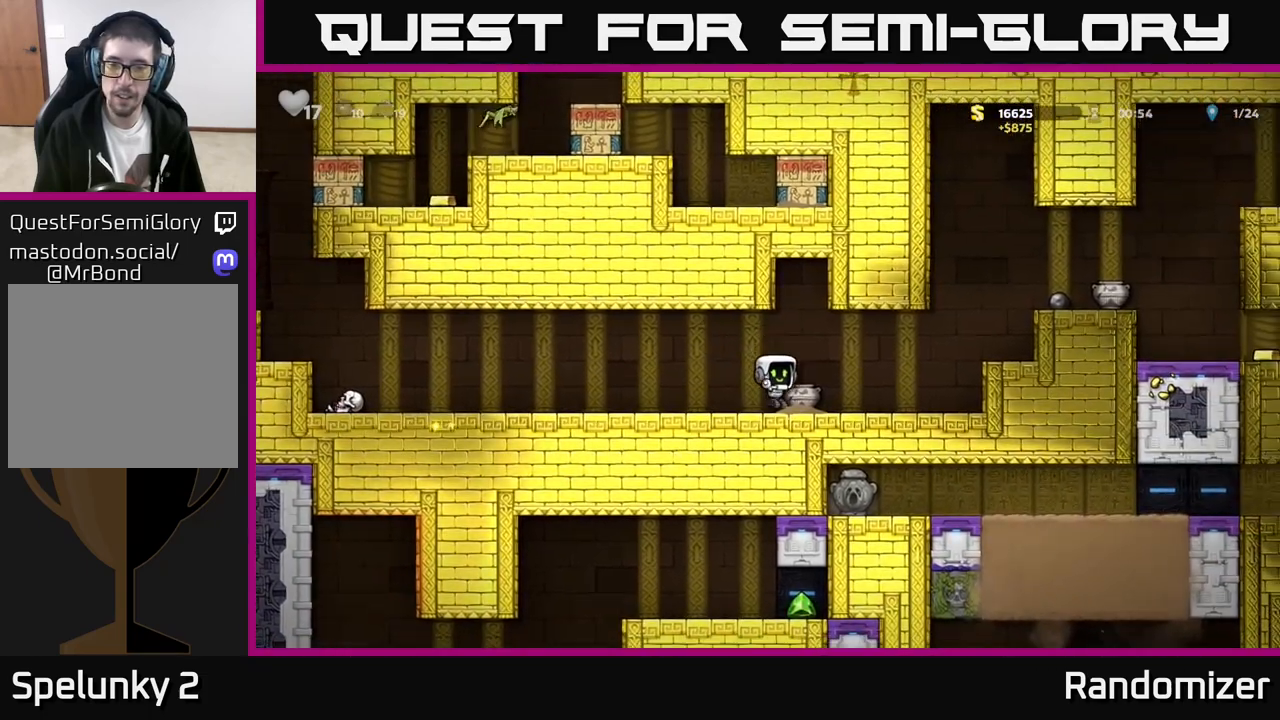
{"buttons": [], "left_stick": "center", "events": [[67, "left_stick", "down"], [117, "X", "down"], [200, "X", "up"], [200, "left_stick", "center"], [283, "X", "down"], [367, "X", "up"]]}
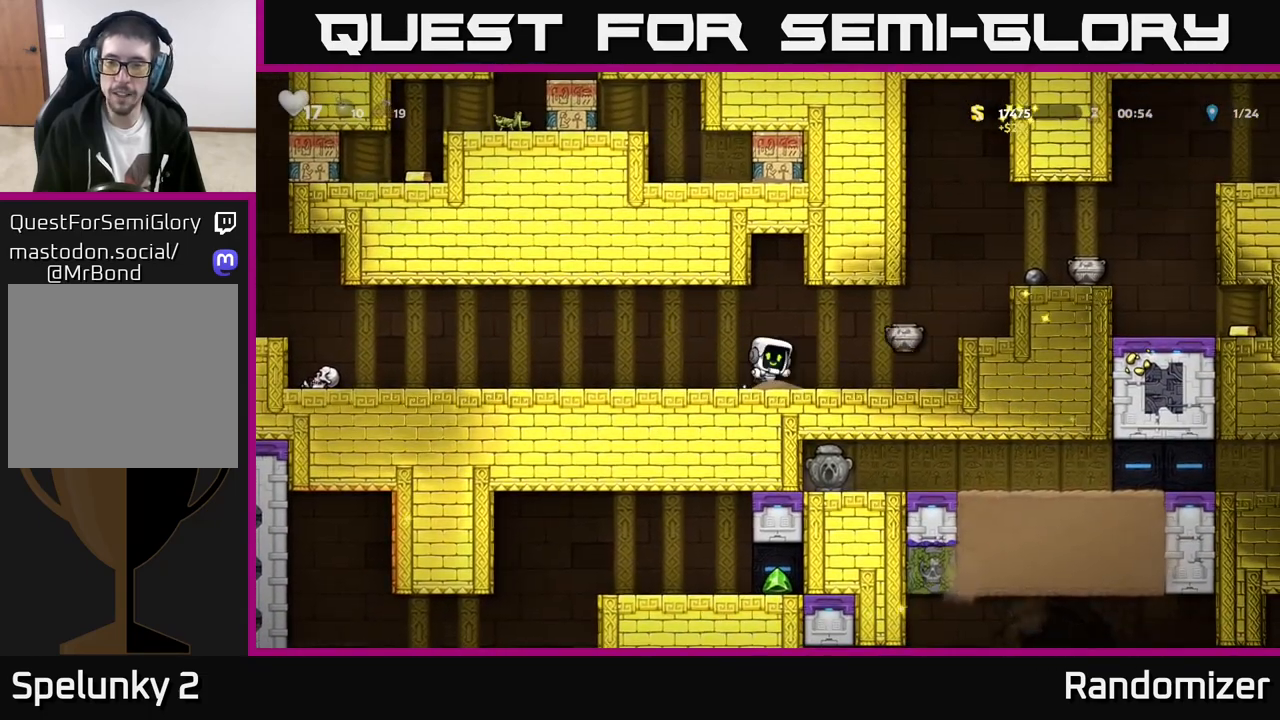
{"buttons": [], "left_stick": "center", "events": []}
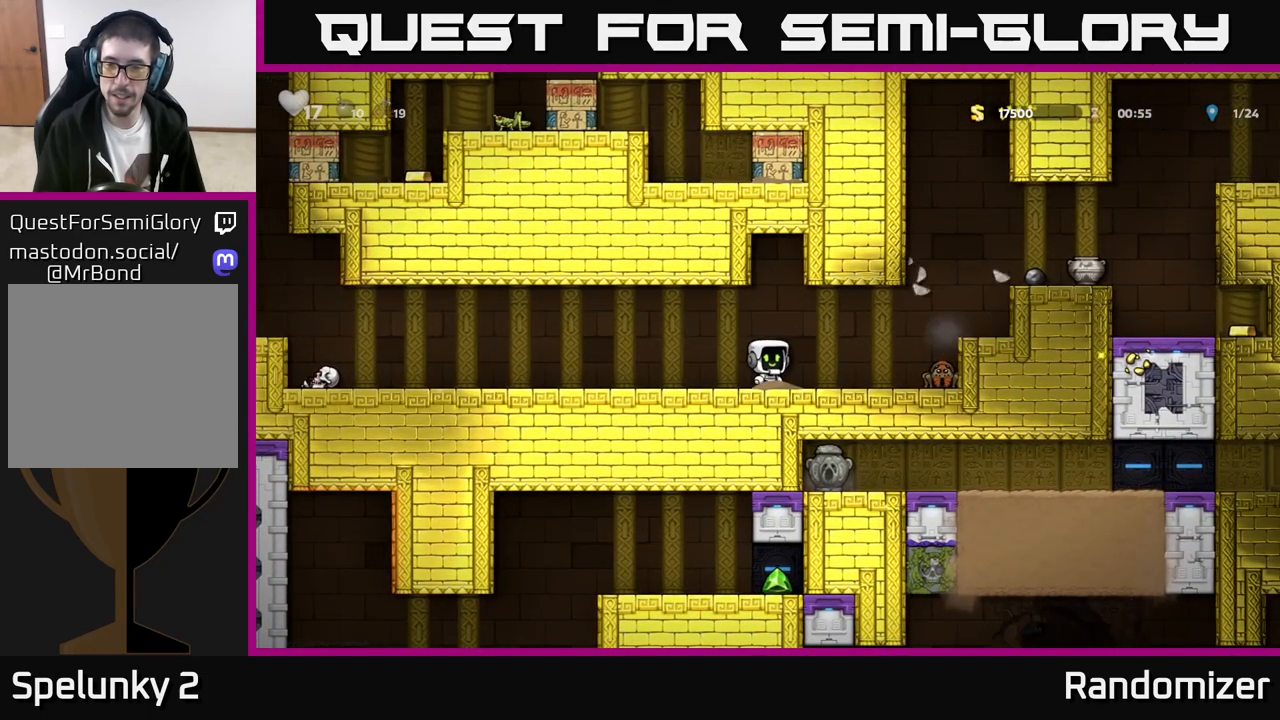
{"buttons": [], "left_stick": "center", "events": [[50, "left_stick", "right"], [150, "A", "down"], [233, "X", "down"], [300, "A", "up"], [317, "X", "up"], [467, "left_stick", "center"]]}
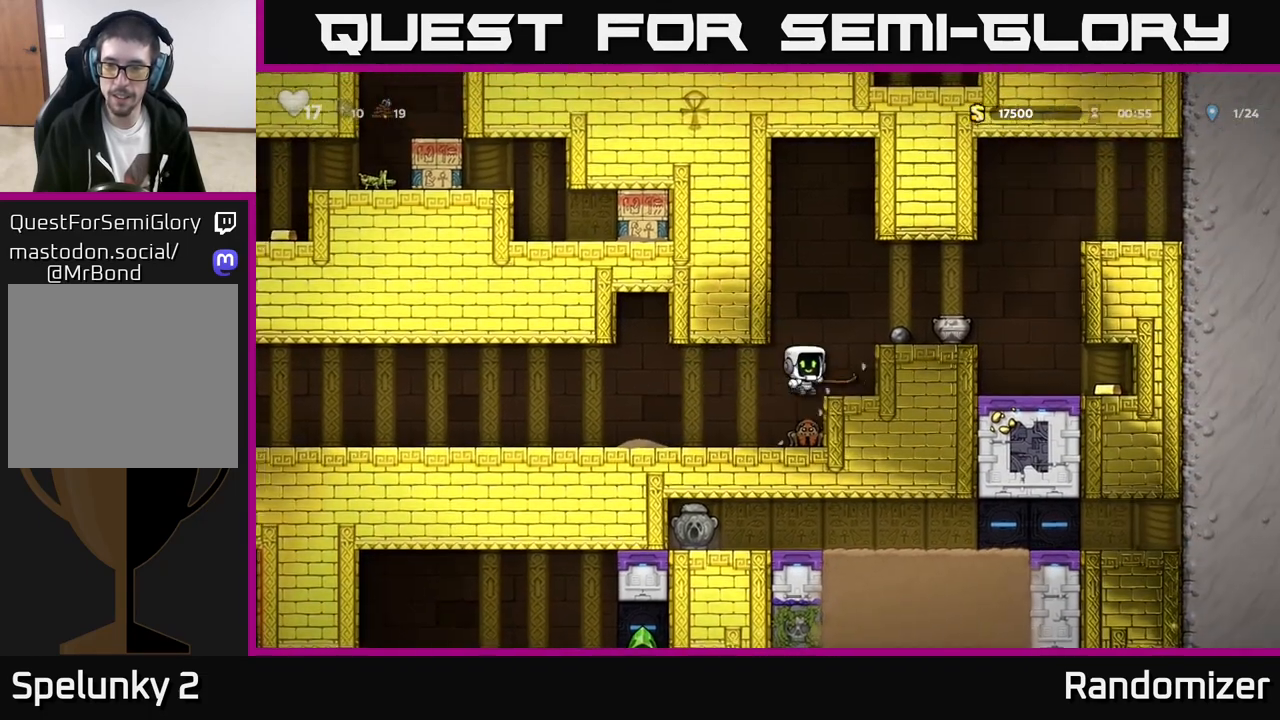
{"buttons": [], "left_stick": "right", "events": [[317, "left_stick", "right"]]}
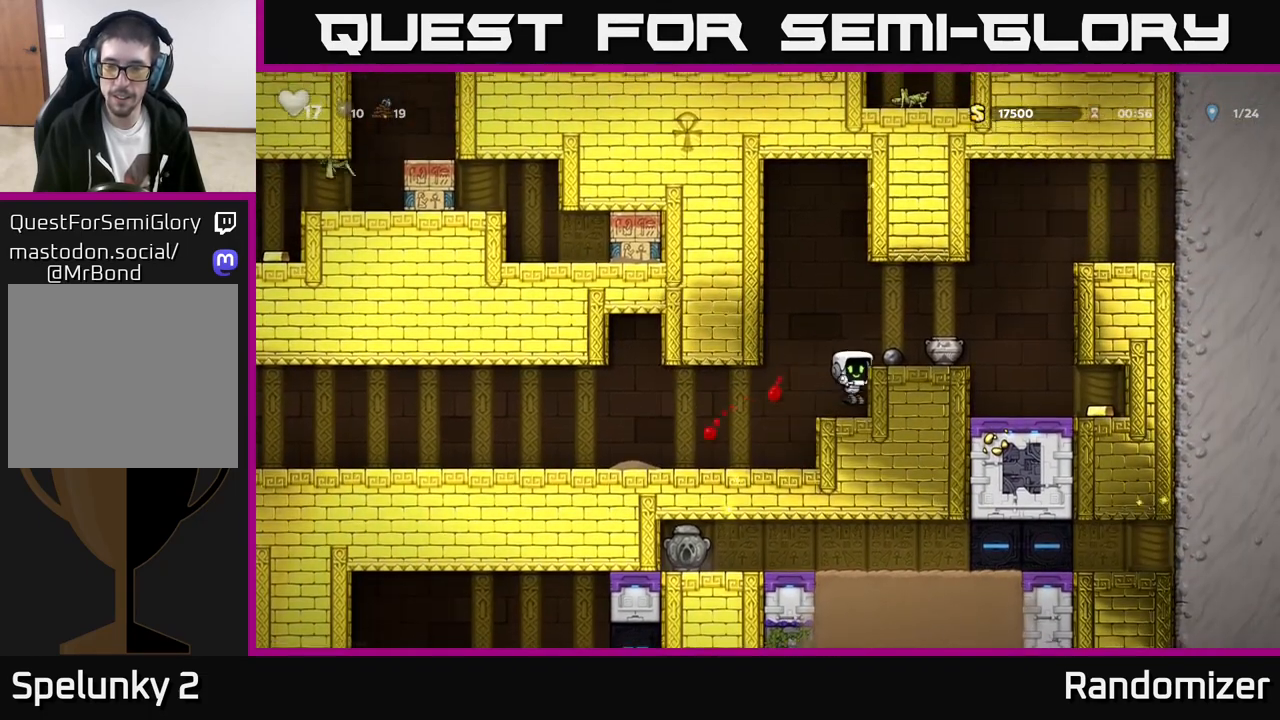
{"buttons": [], "left_stick": "down", "events": [[50, "left_stick", "center"], [83, "A", "down"], [200, "left_stick", "right"], [217, "A", "up"], [350, "left_stick", "center"], [500, "left_stick", "down"]]}
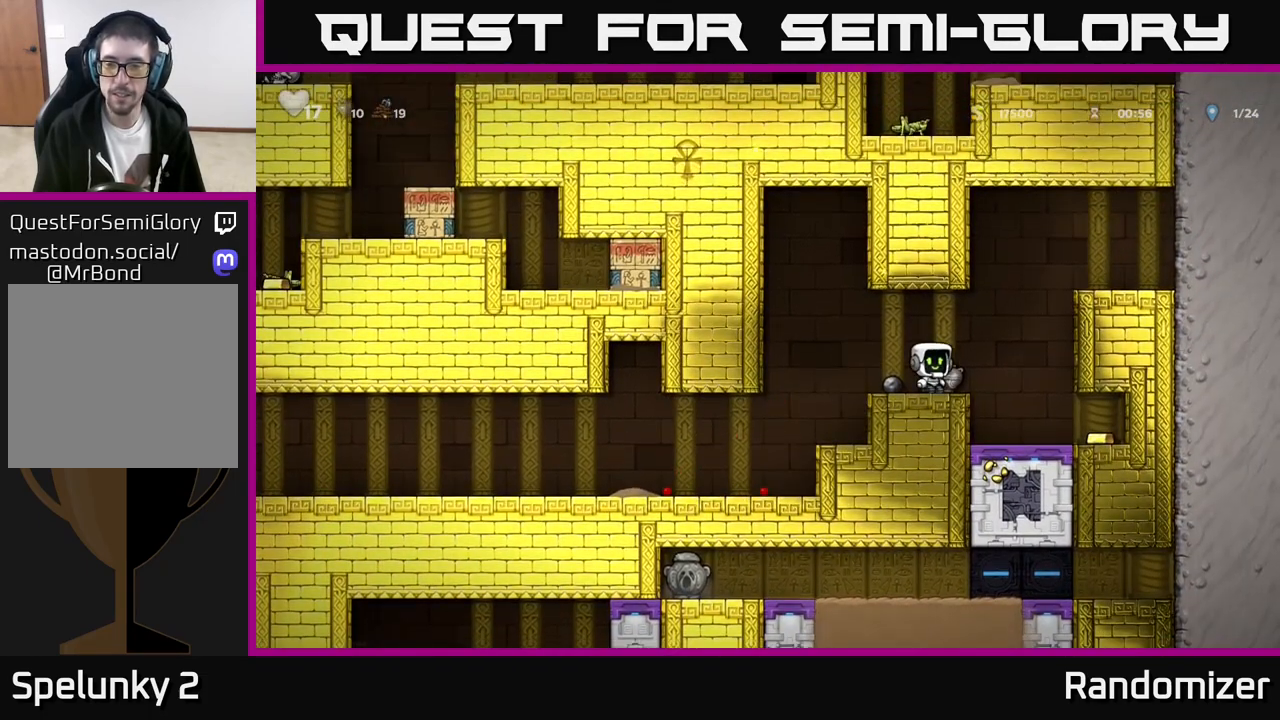
{"buttons": [], "left_stick": "center", "events": [[50, "X", "down"], [133, "X", "up"], [150, "left_stick", "center"], [200, "X", "down"], [283, "X", "up"]]}
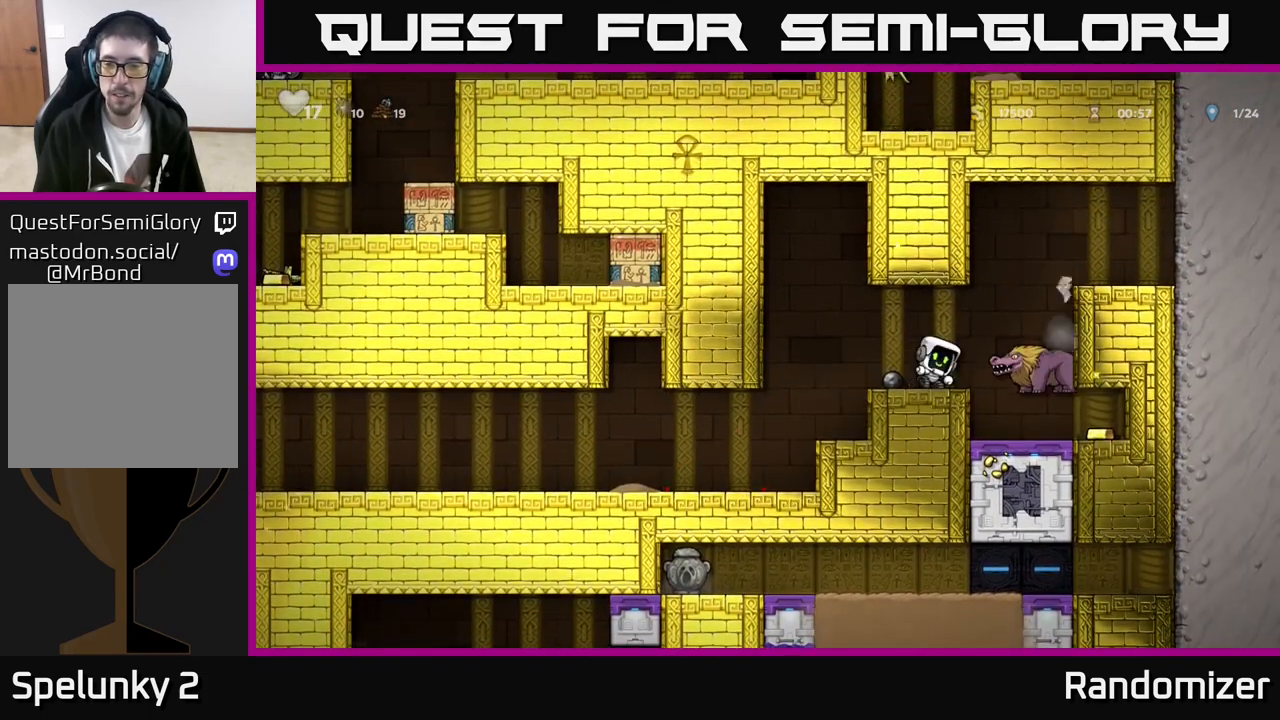
{"buttons": [], "left_stick": "center", "events": []}
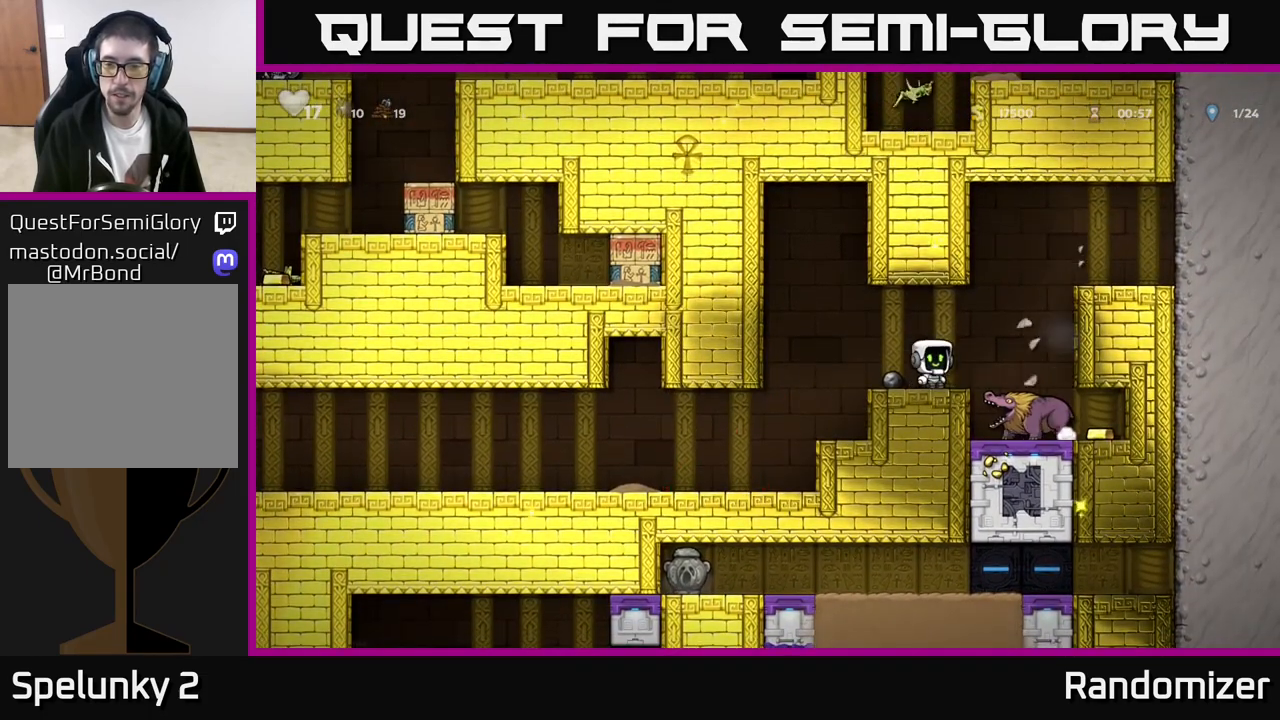
{"buttons": [], "left_stick": "center", "events": [[67, "left_stick", "left"], [467, "left_stick", "center"]]}
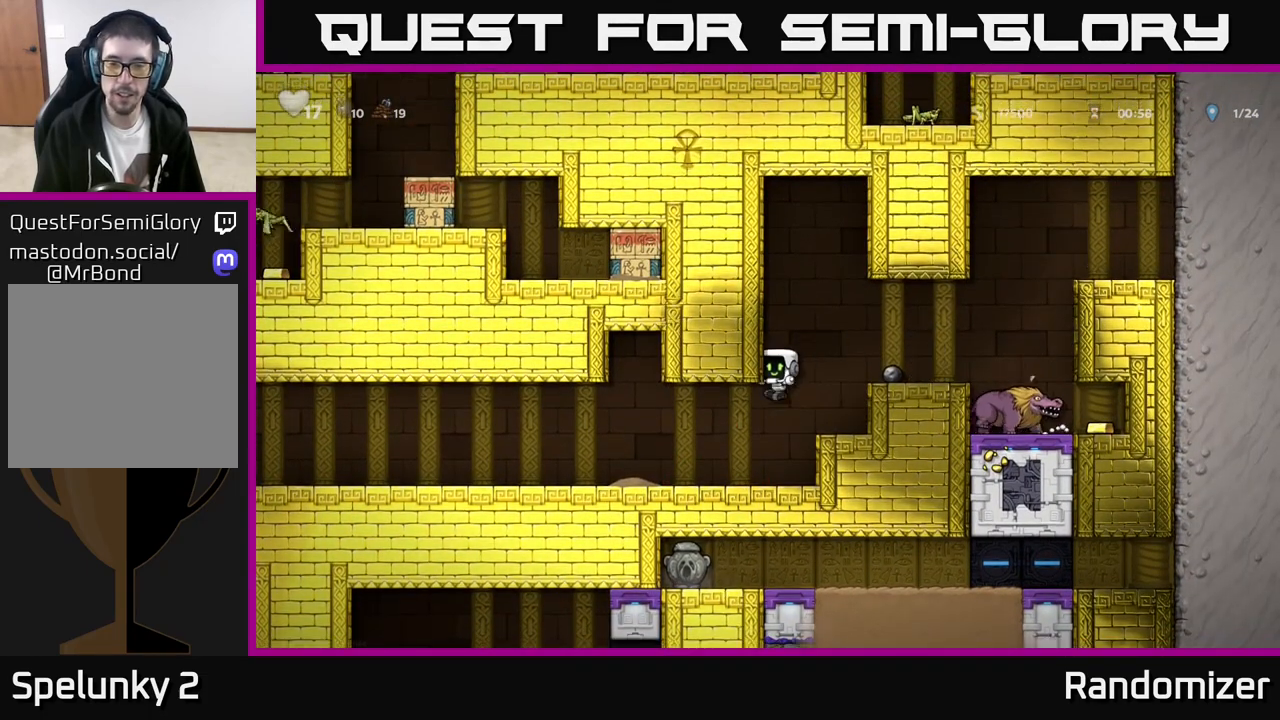
{"buttons": [], "left_stick": "left", "events": [[100, "left_stick", "left"]]}
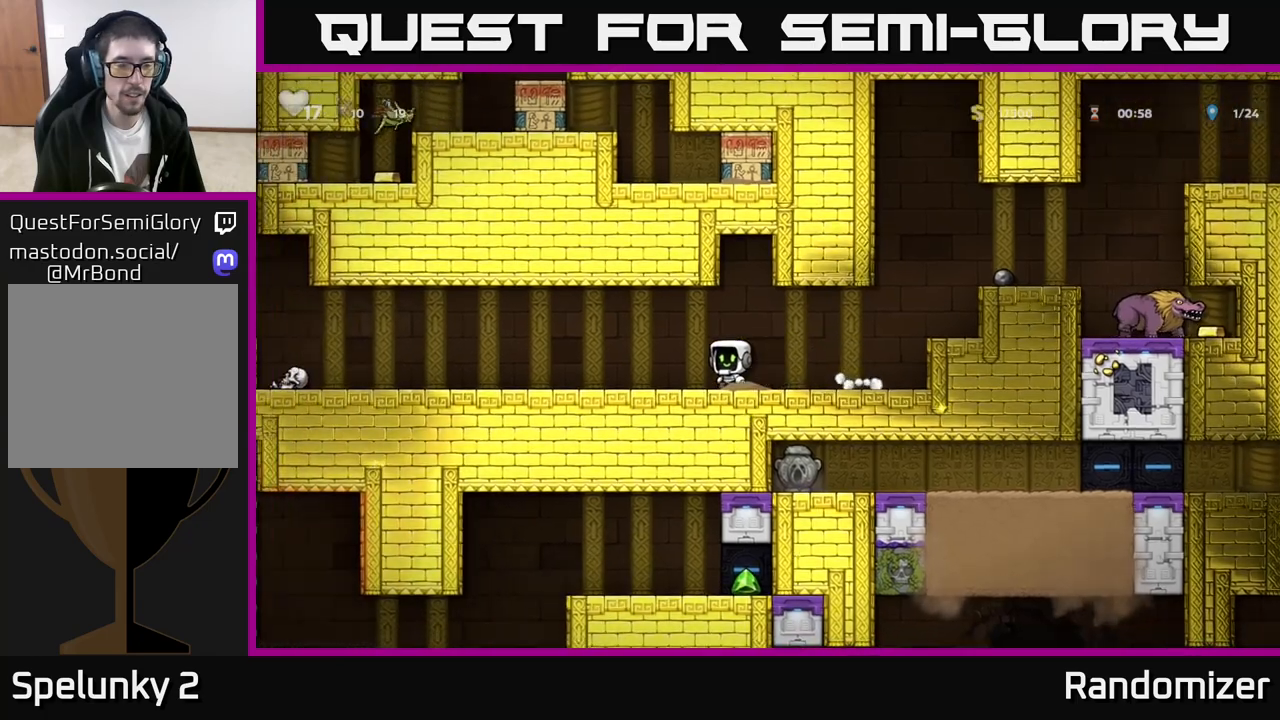
{"buttons": [], "left_stick": "left", "events": []}
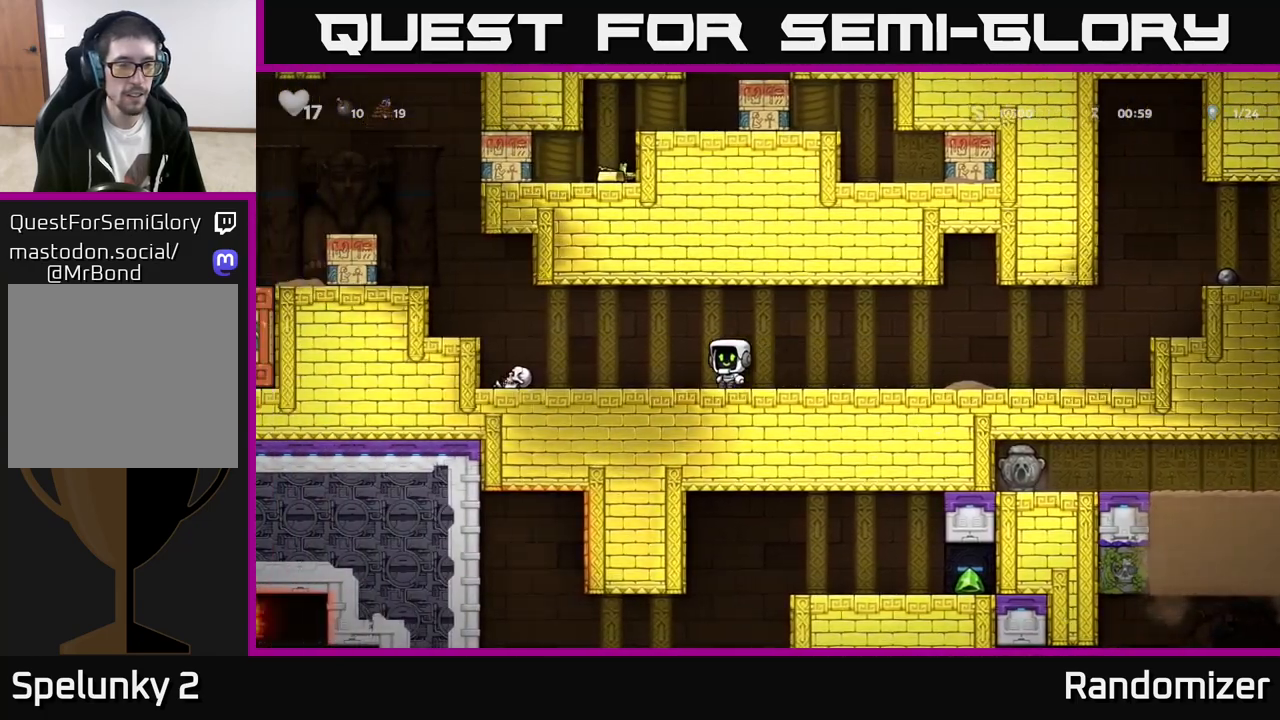
{"buttons": ["X"], "left_stick": "down-left", "events": [[383, "left_stick", "down-left"], [450, "X", "down"]]}
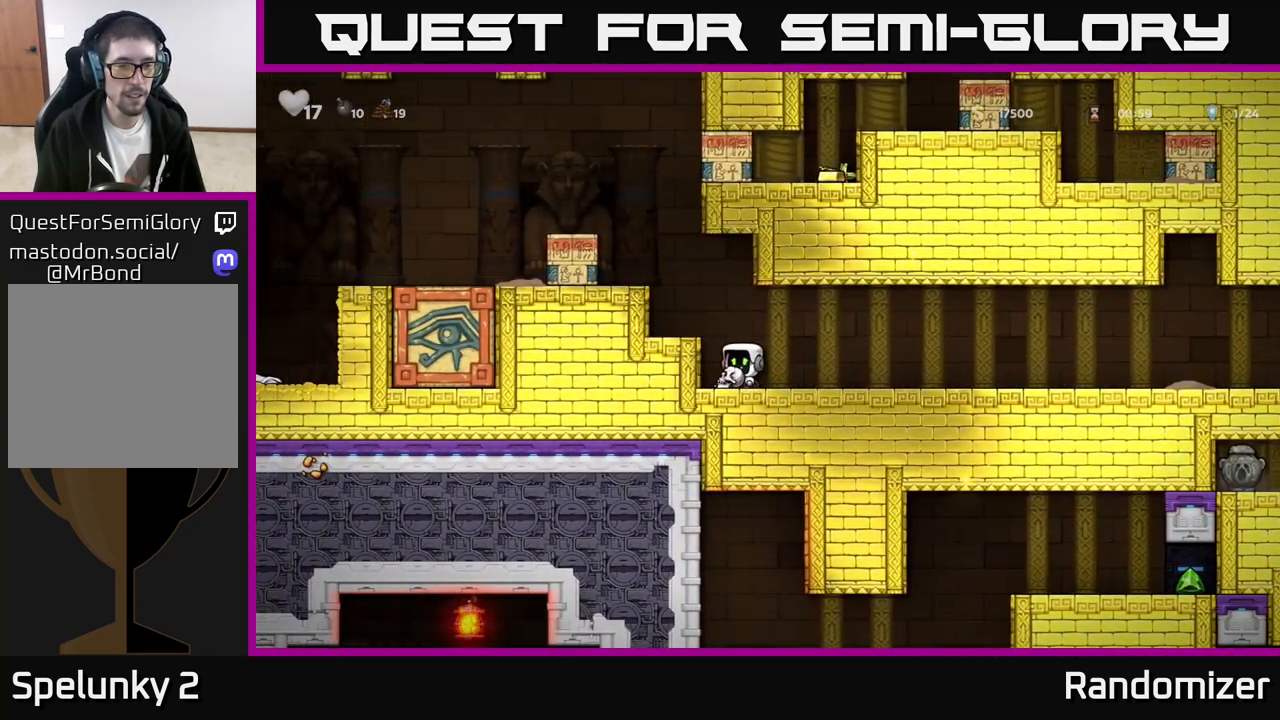
{"buttons": ["A"], "left_stick": "left", "events": [[17, "A", "down"], [33, "X", "up"], [50, "left_stick", "left"], [267, "A", "up"], [417, "A", "down"]]}